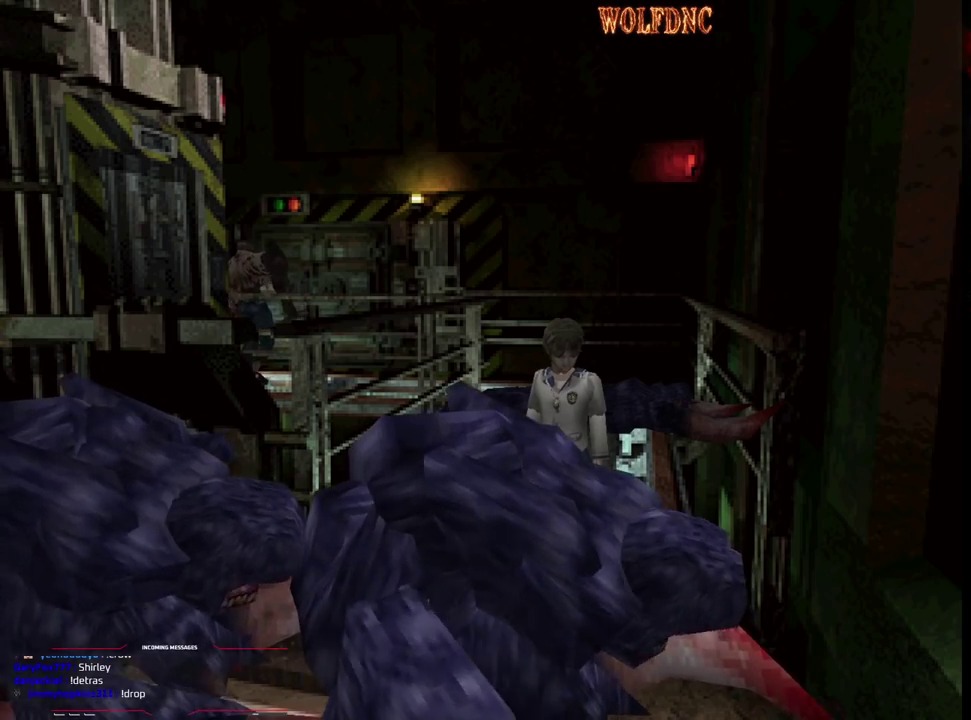
Gameplay with a controller (PlayStation layout); each line is a JSON object with the inputs held at the frame after it. "events" lists button and stick changes between this image and that frame as [ms after this image, input, new state], when the widget could be followed in between. Not read: L3 R3.
{"buttons": ["CROSS", "R1", "DPAD_DOWN"], "events": [[100, "R1", "down"], [150, "DPAD_DOWN", "down"], [200, "CROSS", "down"]]}
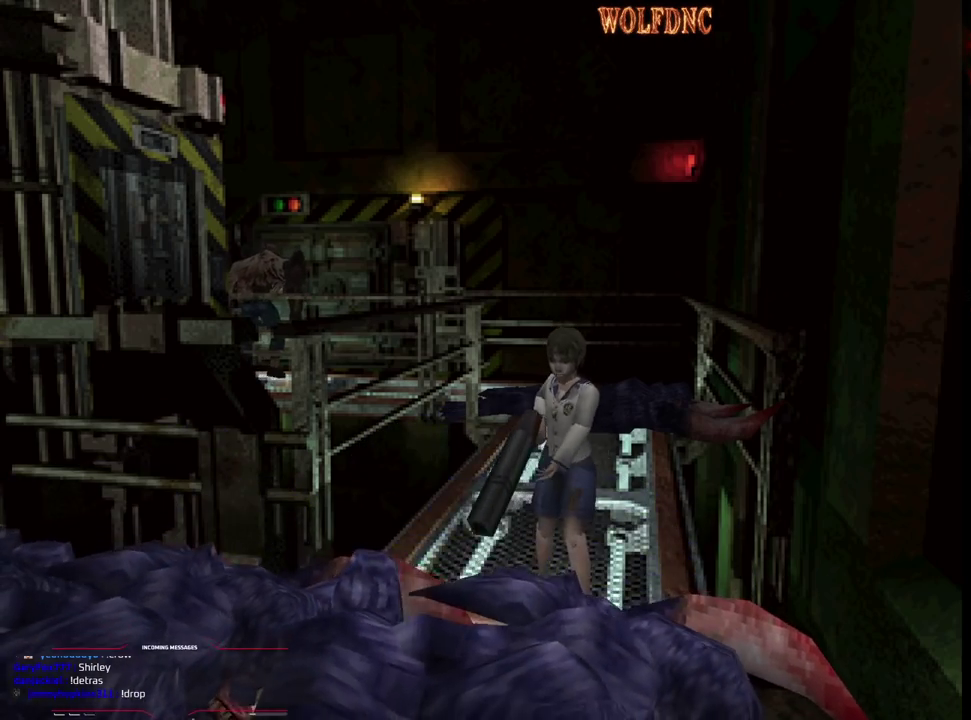
{"buttons": ["CROSS", "DPAD_DOWN"], "events": [[217, "R1", "up"], [350, "R1", "down"], [483, "R1", "up"]]}
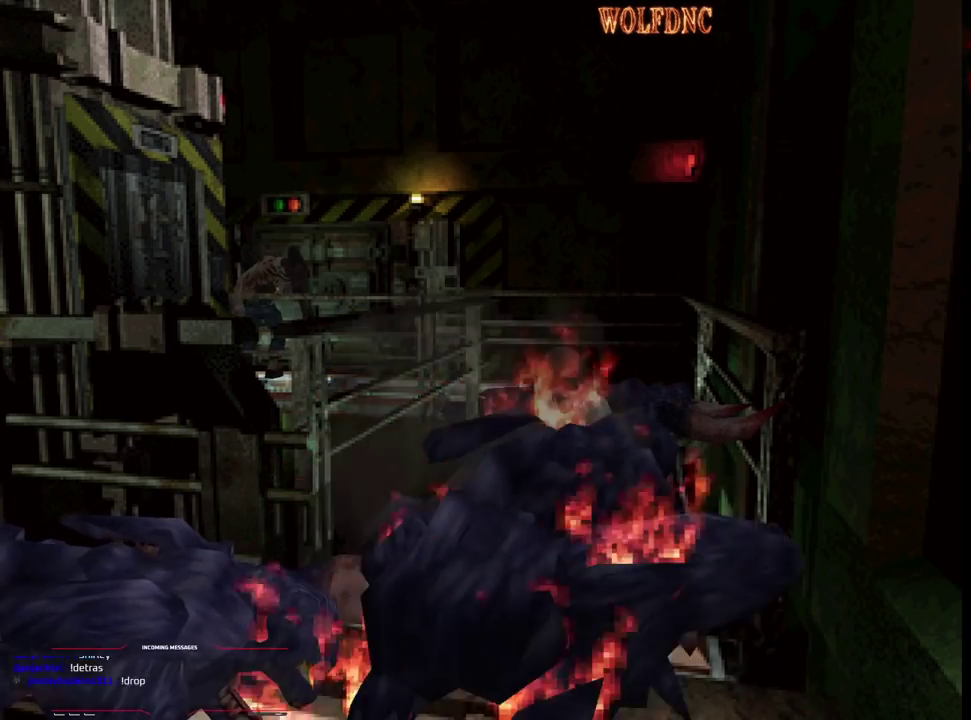
{"buttons": ["CROSS", "DPAD_DOWN"], "events": [[133, "R1", "down"], [183, "R1", "up"], [233, "R1", "down"], [367, "R1", "up"], [417, "R1", "down"], [467, "R1", "up"]]}
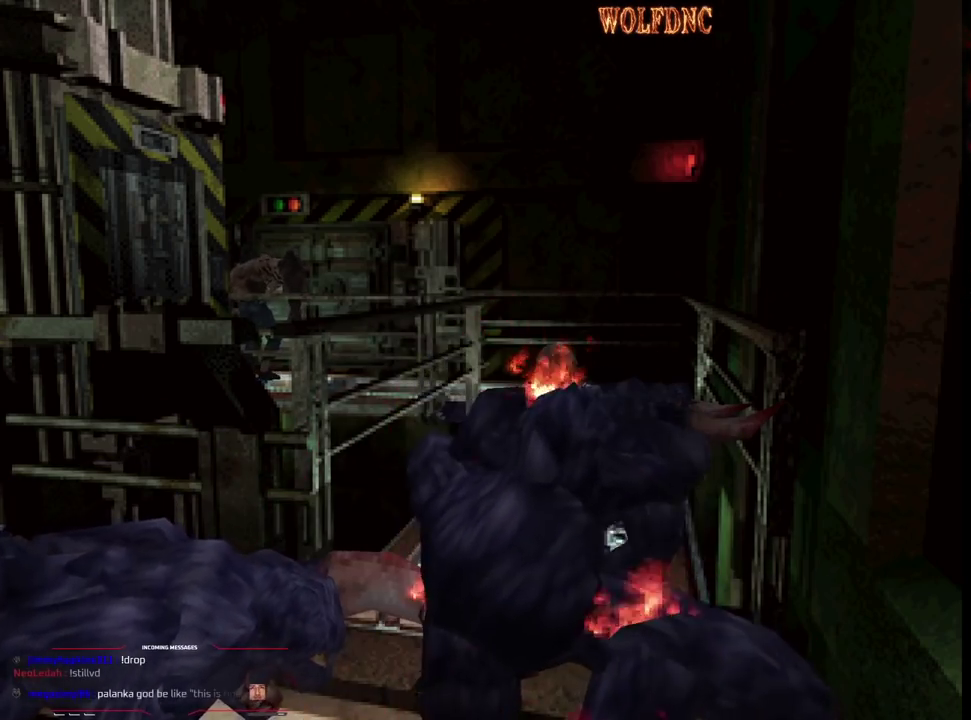
{"buttons": ["CROSS"], "events": [[100, "R1", "down"], [383, "R1", "up"], [433, "R1", "down"], [483, "DPAD_DOWN", "up"], [483, "R1", "up"]]}
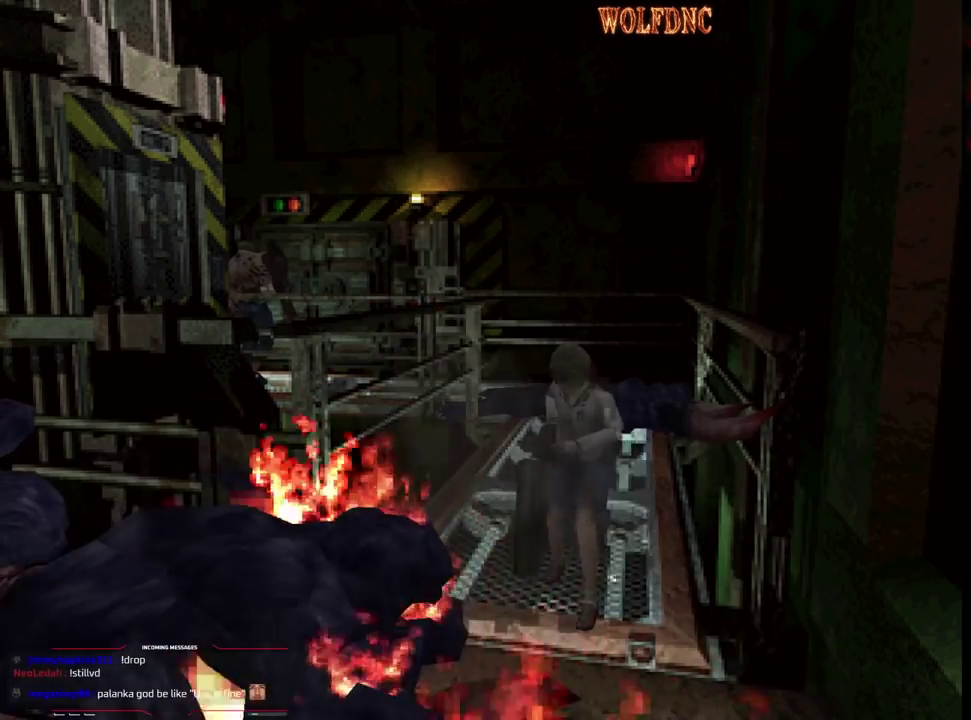
{"buttons": ["CROSS", "DPAD_DOWN"], "events": [[33, "R1", "down"], [117, "DPAD_DOWN", "down"], [167, "R1", "up"], [217, "R1", "down"], [400, "R1", "up"], [450, "R1", "down"], [500, "R1", "up"]]}
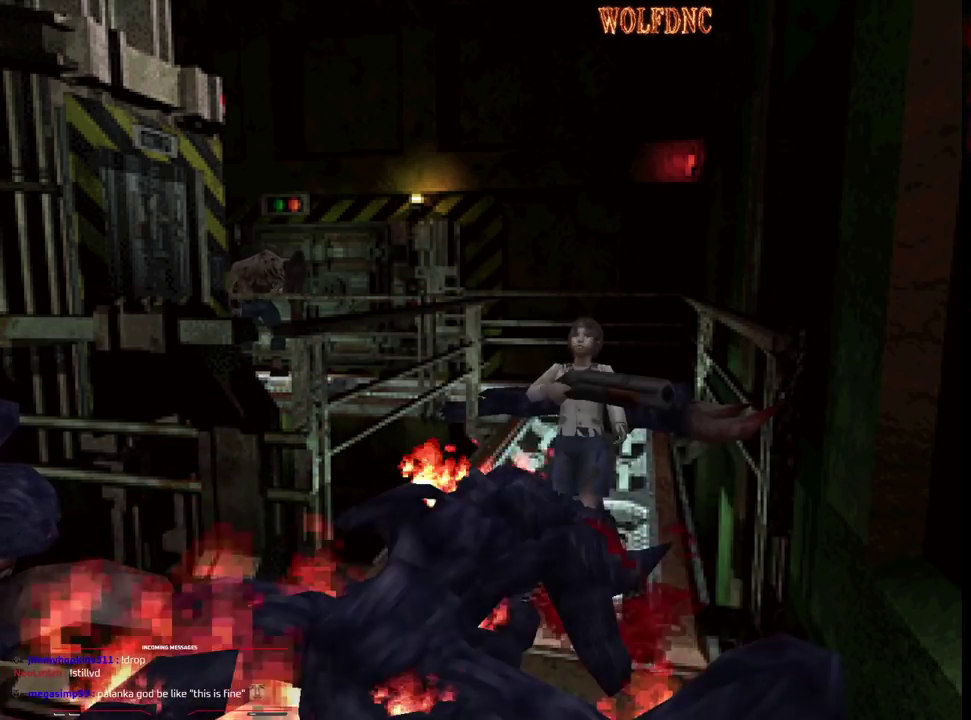
{"buttons": ["CROSS", "R1", "DPAD_DOWN"], "events": [[133, "R1", "down"], [183, "R1", "up"], [233, "R1", "down"]]}
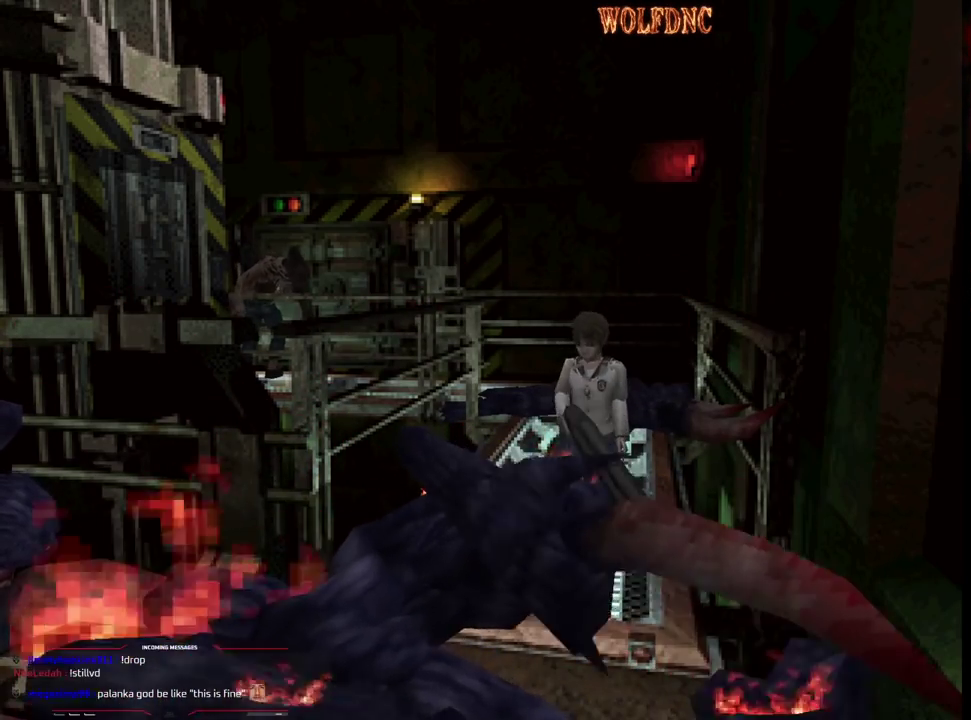
{"buttons": ["CROSS", "R1", "DPAD_DOWN"], "events": []}
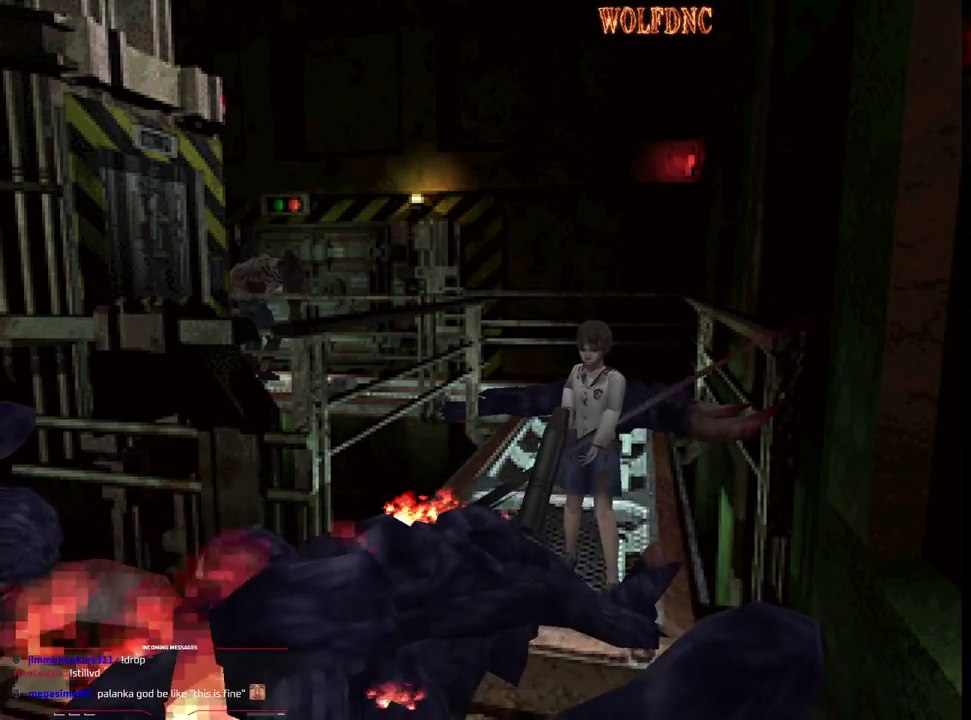
{"buttons": [], "events": [[400, "CROSS", "up"], [400, "DPAD_DOWN", "up"], [450, "R1", "up"]]}
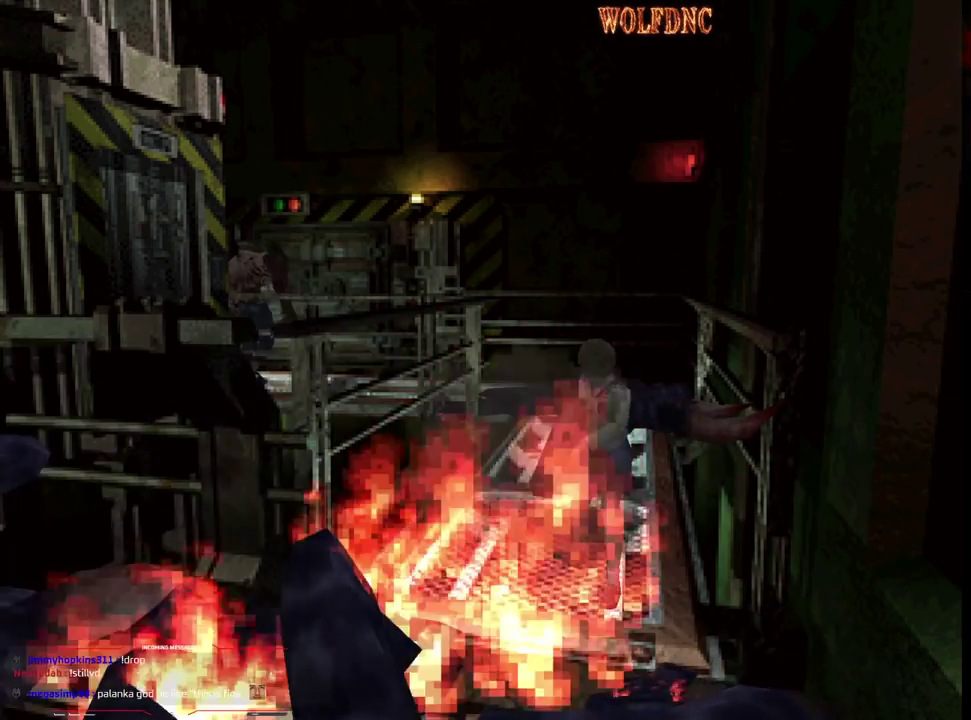
{"buttons": [], "events": []}
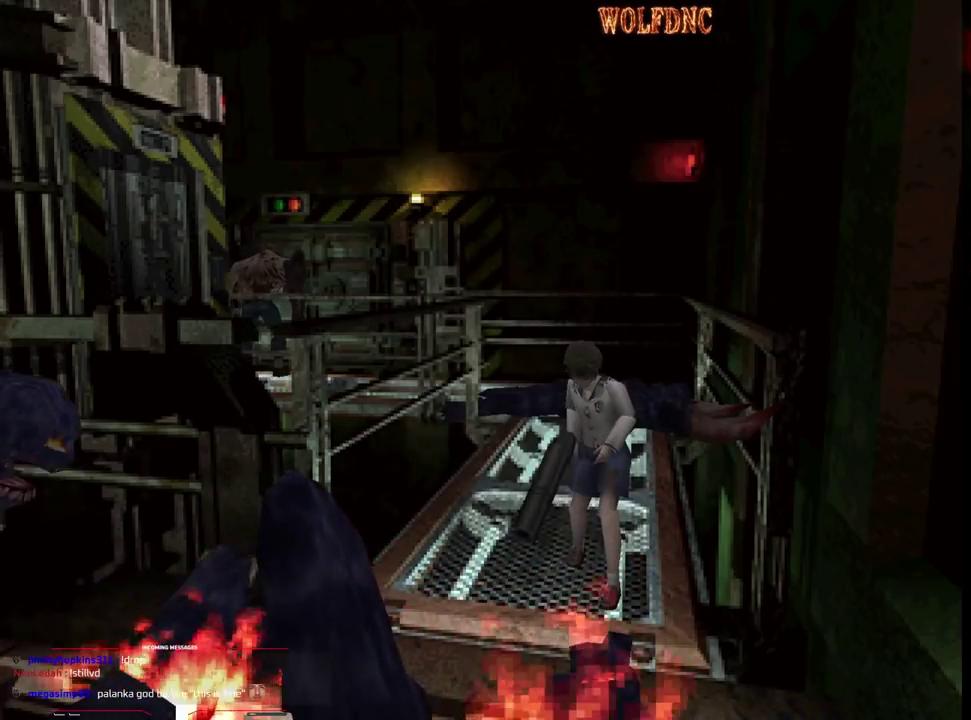
{"buttons": [], "events": []}
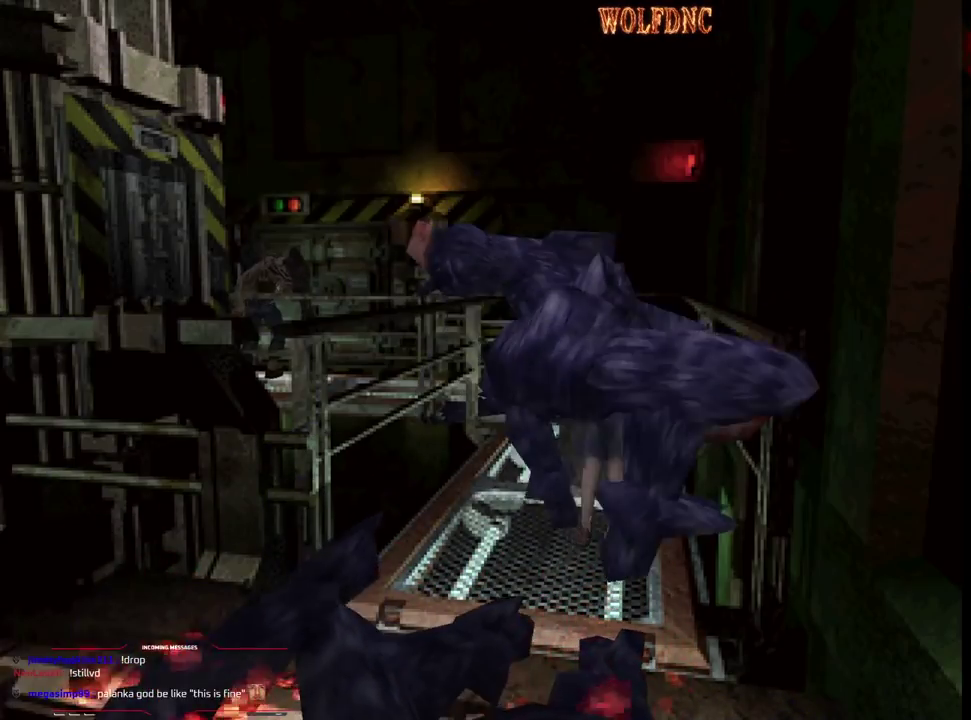
{"buttons": ["CIRCLE", "DPAD_DOWN", "DPAD_LEFT"], "events": [[33, "DPAD_DOWN", "down"], [67, "DPAD_LEFT", "down"], [117, "R1", "down"], [267, "DPAD_LEFT", "up"], [350, "DPAD_DOWN", "up"], [350, "R1", "up"], [450, "DPAD_LEFT", "down"], [500, "CIRCLE", "down"], [500, "DPAD_DOWN", "down"]]}
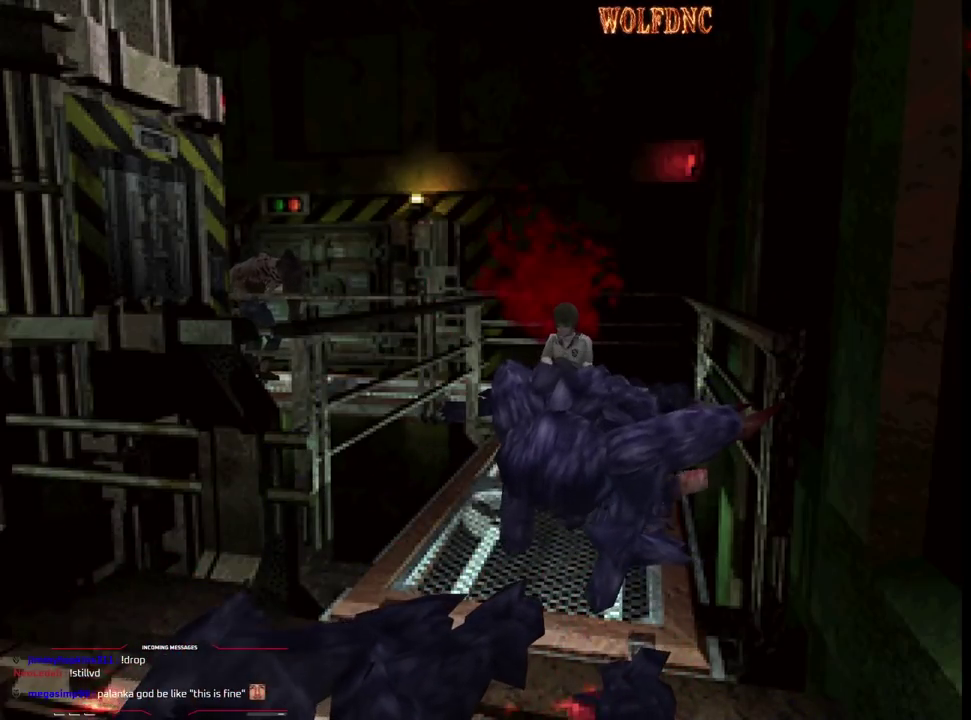
{"buttons": [], "events": [[83, "CIRCLE", "up"], [133, "DPAD_LEFT", "up"], [133, "DPAD_RIGHT", "down"], [183, "CIRCLE", "down"], [283, "CIRCLE", "up"], [367, "CIRCLE", "down"], [467, "CIRCLE", "up"], [467, "DPAD_DOWN", "up"], [467, "DPAD_RIGHT", "up"]]}
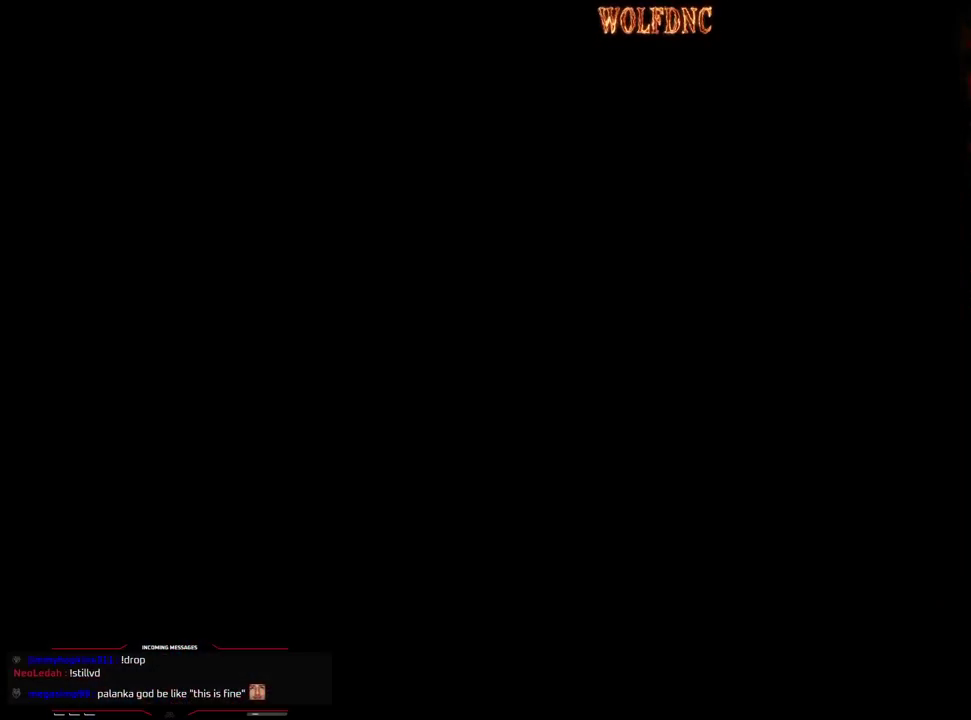
{"buttons": [], "events": []}
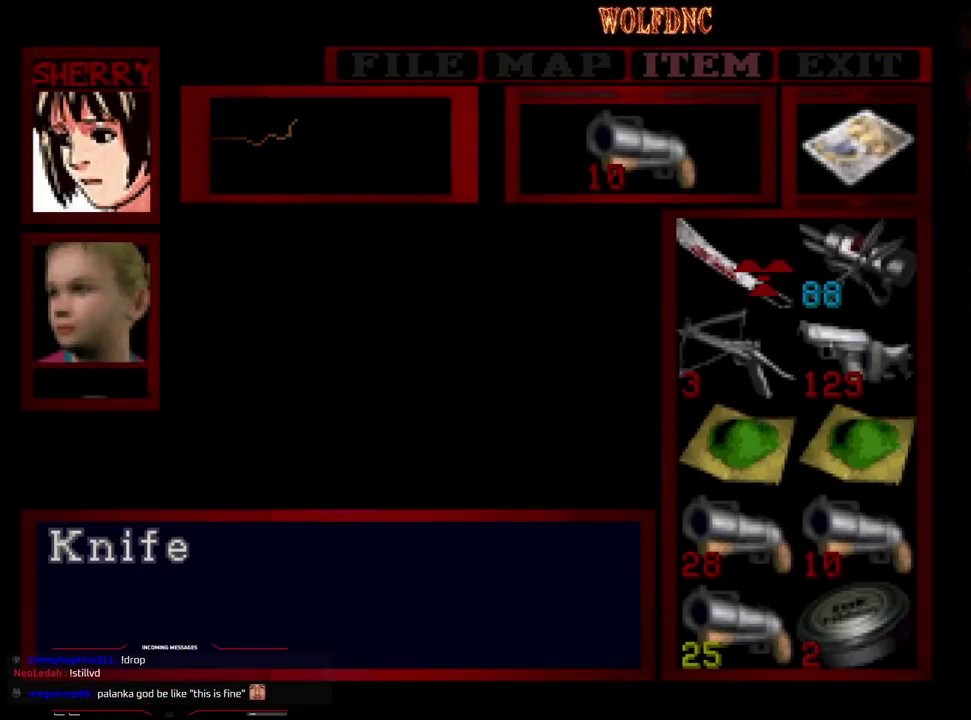
{"buttons": [], "events": [[117, "DPAD_DOWN", "down"], [217, "DPAD_DOWN", "up"], [300, "DPAD_DOWN", "down"], [400, "DPAD_DOWN", "up"], [450, "CROSS", "down"], [500, "CROSS", "up"]]}
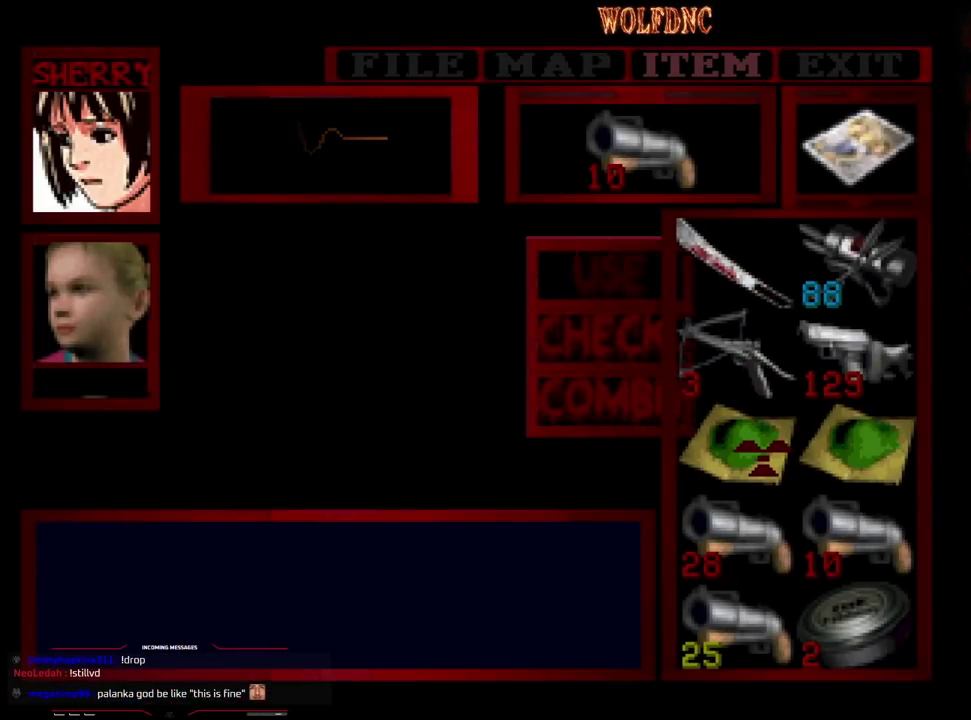
{"buttons": [], "events": [[33, "CROSS", "down"], [133, "CROSS", "up"]]}
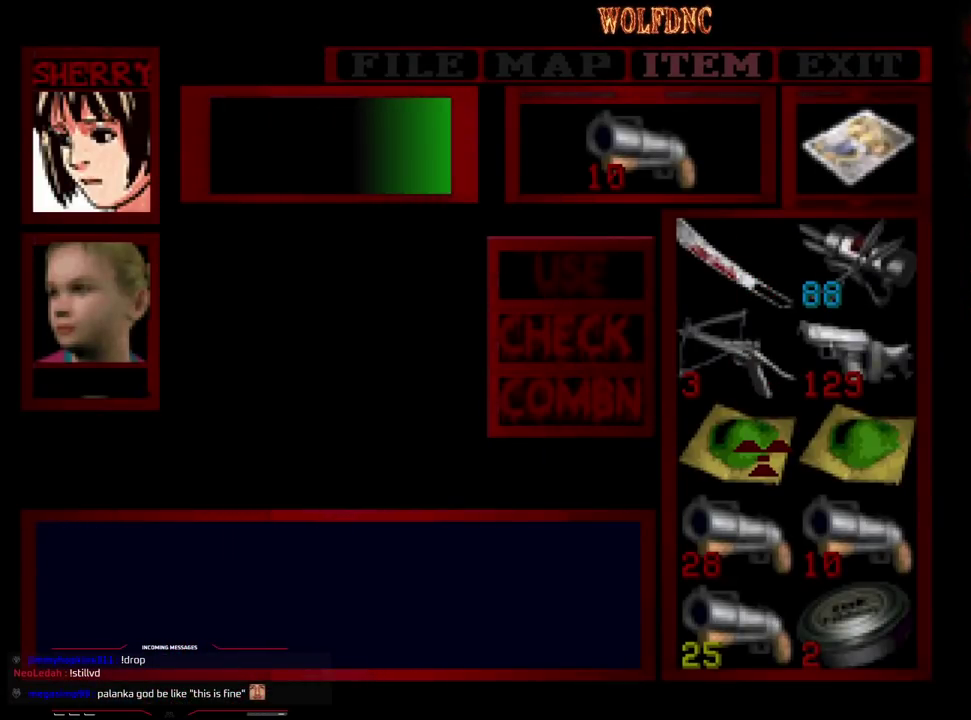
{"buttons": [], "events": []}
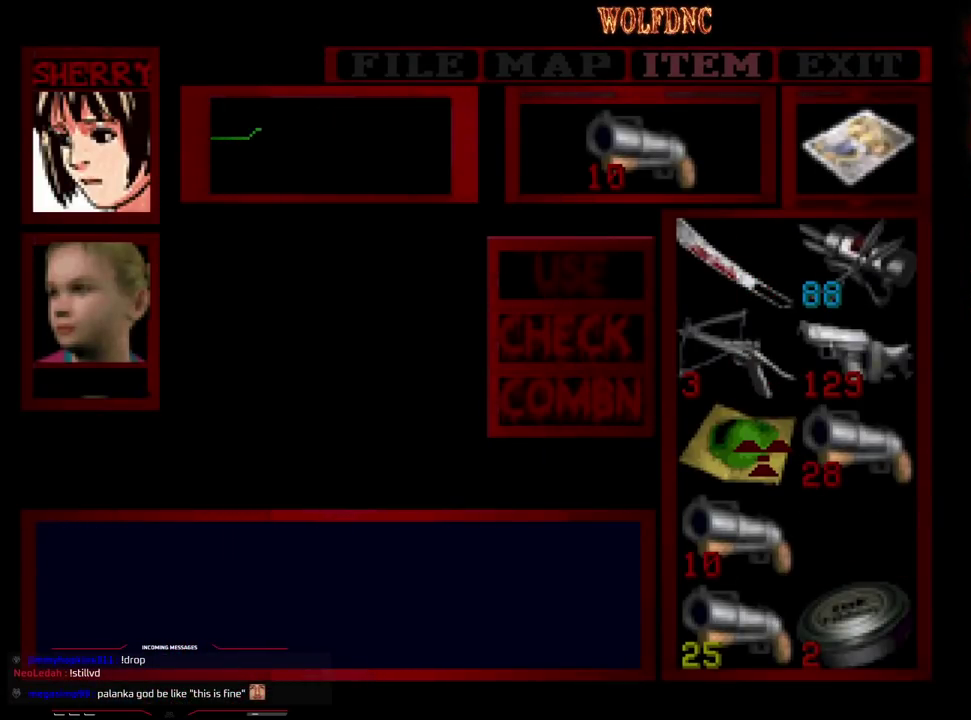
{"buttons": [], "events": [[350, "CIRCLE", "down"], [500, "CIRCLE", "up"]]}
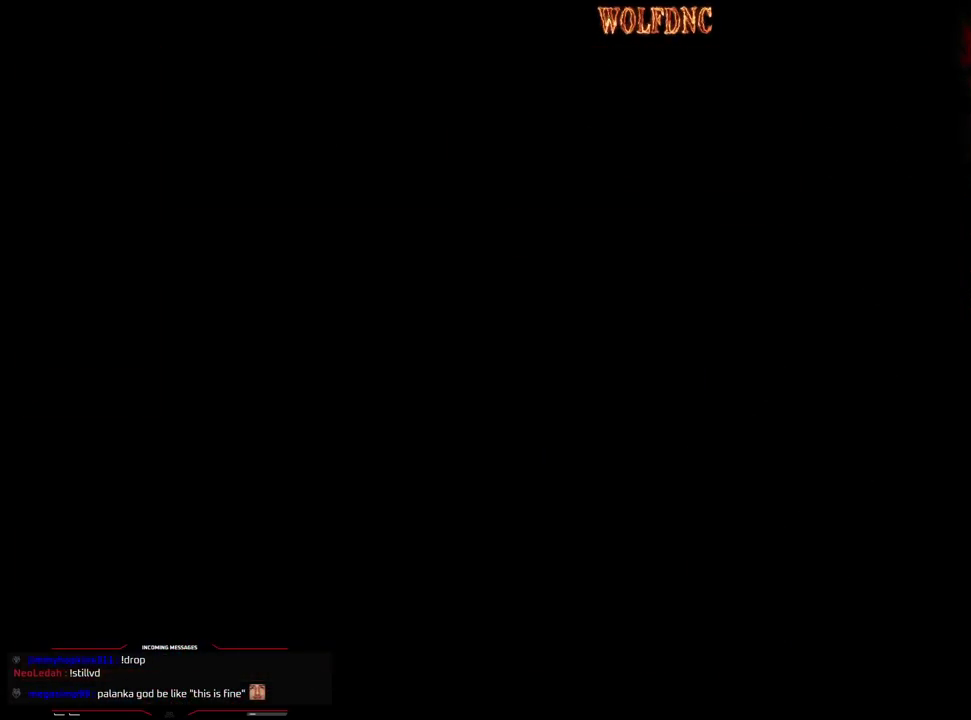
{"buttons": ["CROSS", "R1", "DPAD_DOWN", "DPAD_LEFT"], "events": [[133, "DPAD_LEFT", "down"], [133, "R1", "down"], [183, "DPAD_DOWN", "down"], [233, "CROSS", "down"]]}
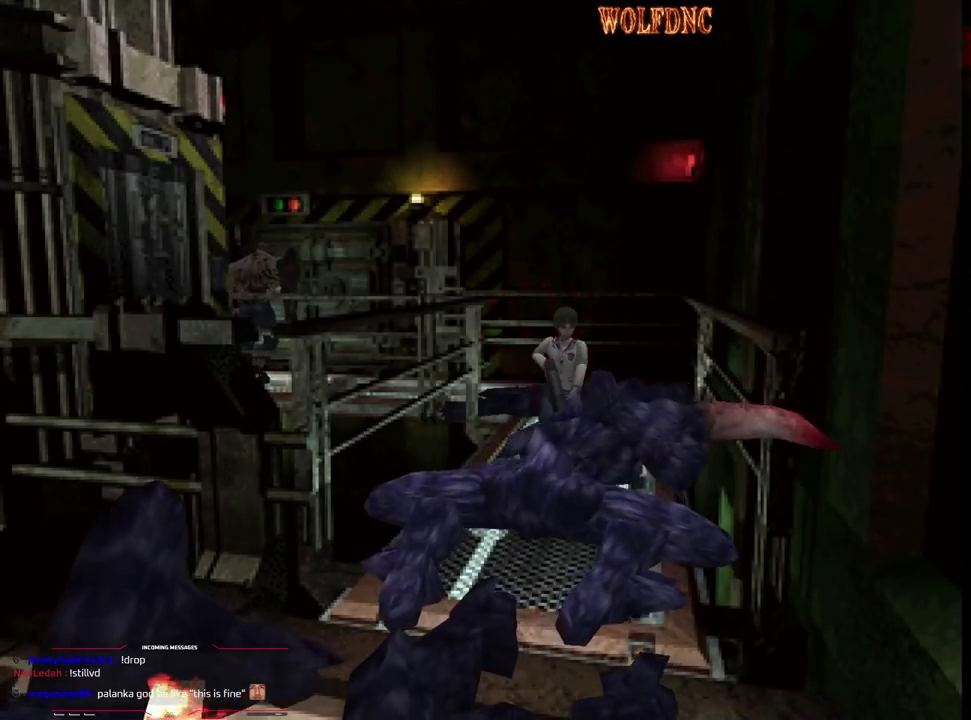
{"buttons": ["CROSS", "R1", "DPAD_DOWN"], "events": [[250, "DPAD_LEFT", "up"]]}
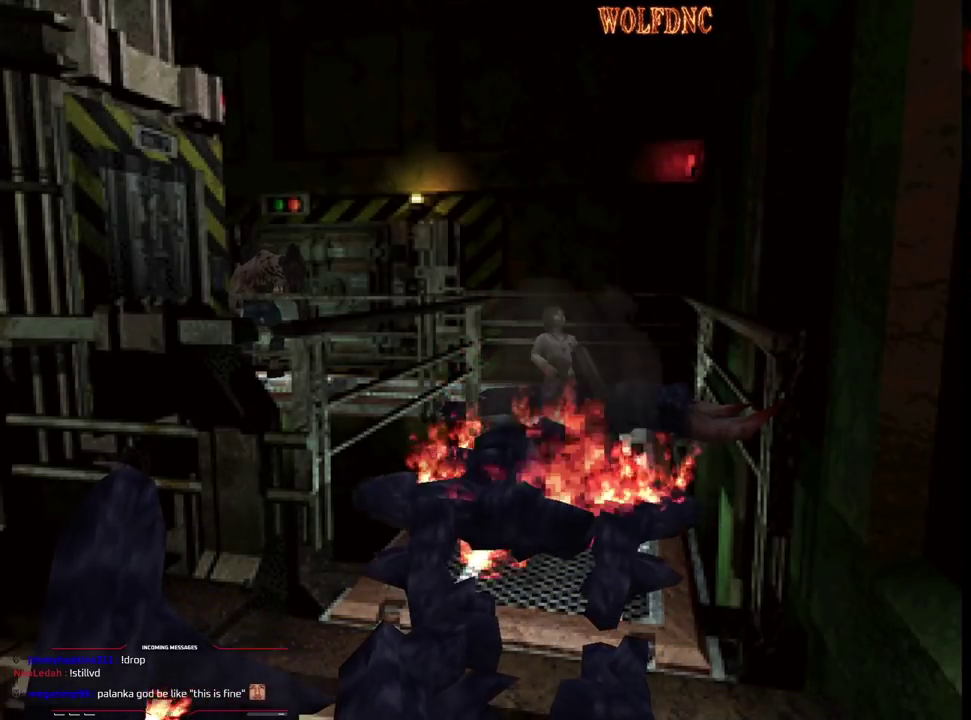
{"buttons": ["CROSS", "R1", "DPAD_DOWN"], "events": [[67, "CROSS", "up"], [117, "CROSS", "down"]]}
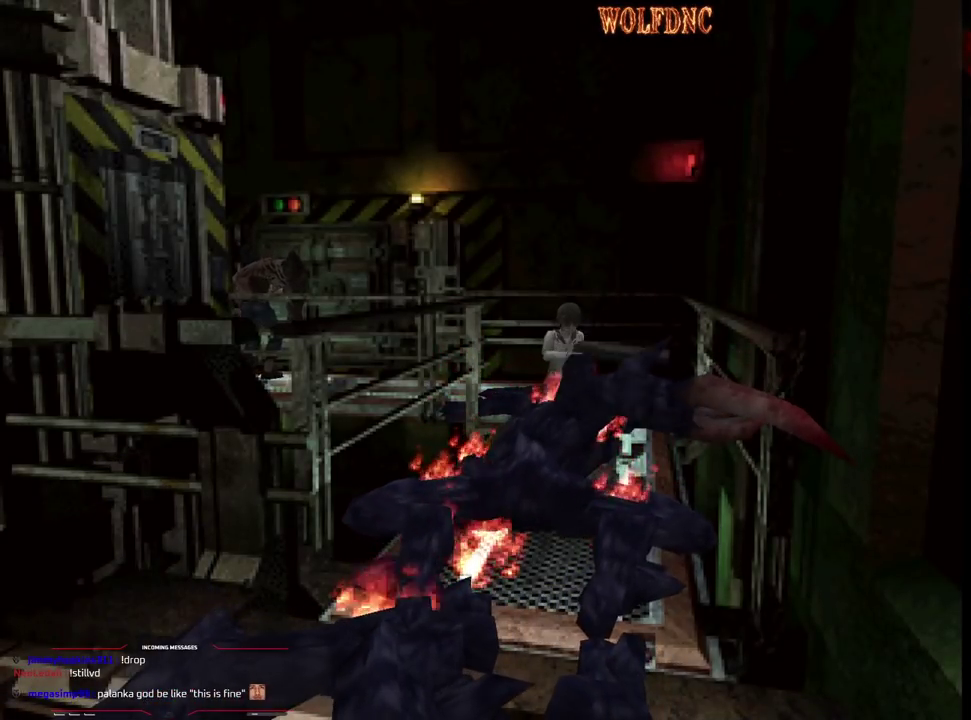
{"buttons": ["CROSS", "R1", "DPAD_DOWN"], "events": [[50, "DPAD_RIGHT", "down"], [283, "DPAD_RIGHT", "up"]]}